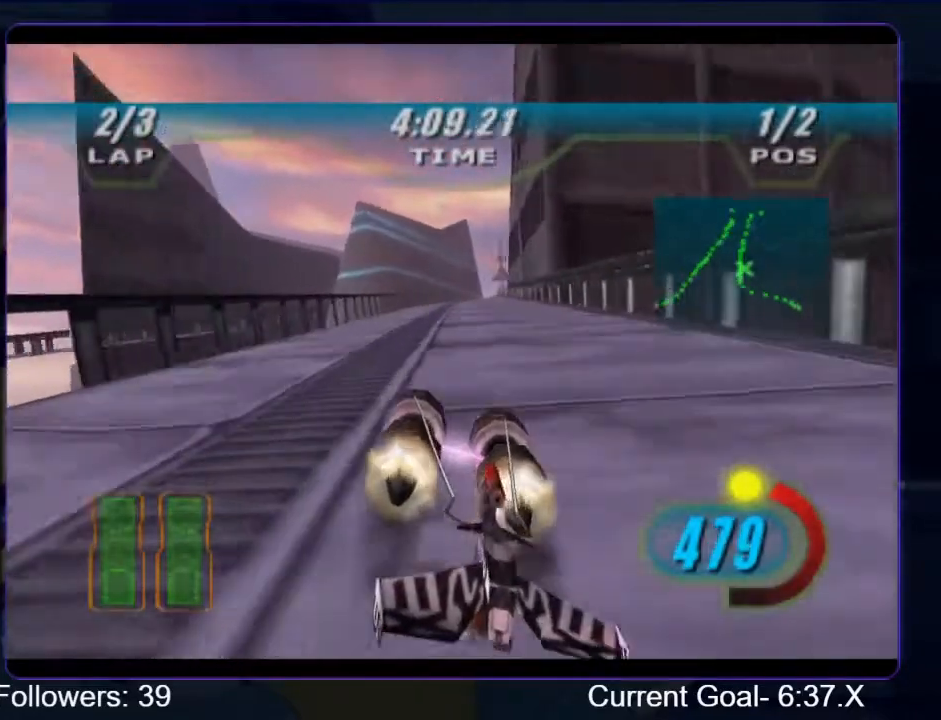
Gameplay with a controller (Xbox layout); each line is a JSON object with the inputs held at the frame after it. "events" lists button and stick changes between this image and that frame as [ms after this image, input, new state], when the widget could be followed in between. Not read: L3 R3.
{"buttons": ["R1", "R2"], "left_stick": "up-right", "right_stick": "center", "events": [[133, "left_stick", "up"], [400, "left_stick", "up-right"]]}
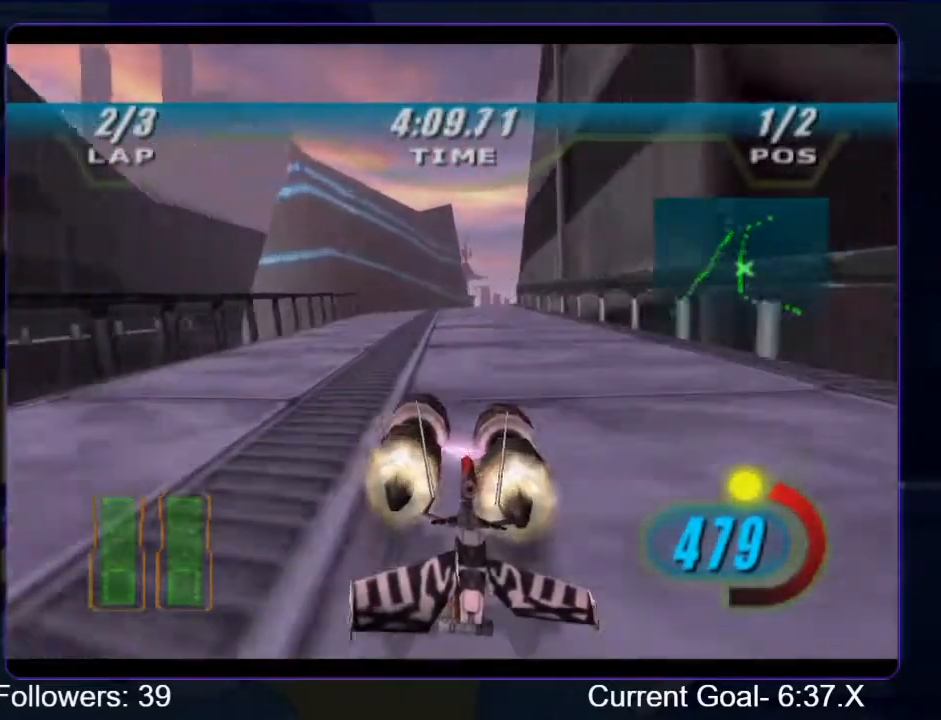
{"buttons": ["L2", "R1", "R2"], "left_stick": "up-right", "right_stick": "center", "events": [[67, "left_stick", "up"], [433, "L2", "down"], [500, "left_stick", "up-right"]]}
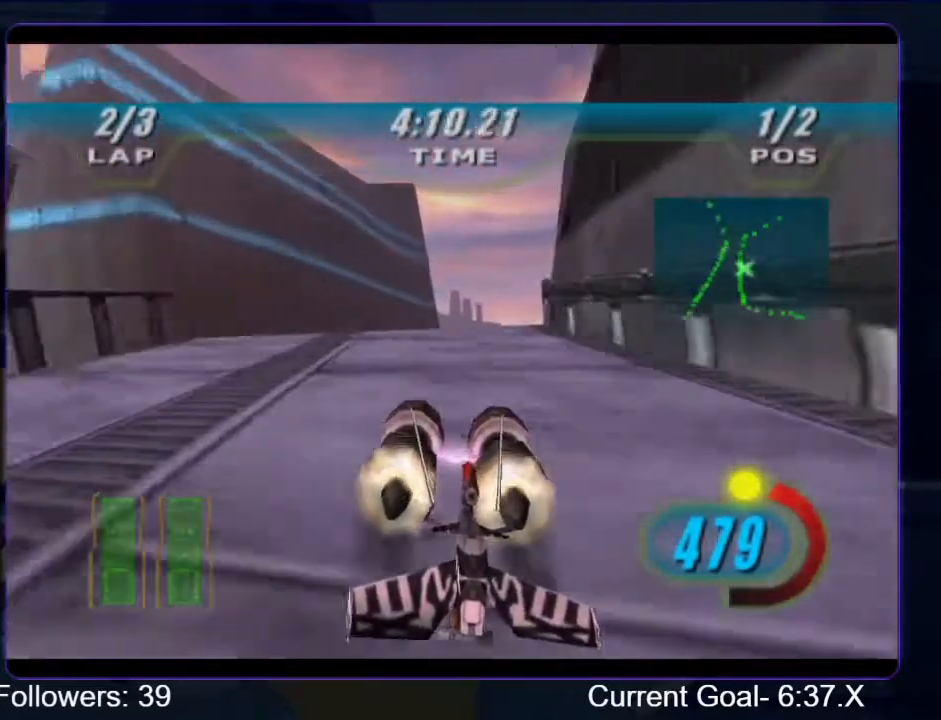
{"buttons": ["L2", "R1", "R2"], "left_stick": "up", "right_stick": "center", "events": [[367, "left_stick", "up"]]}
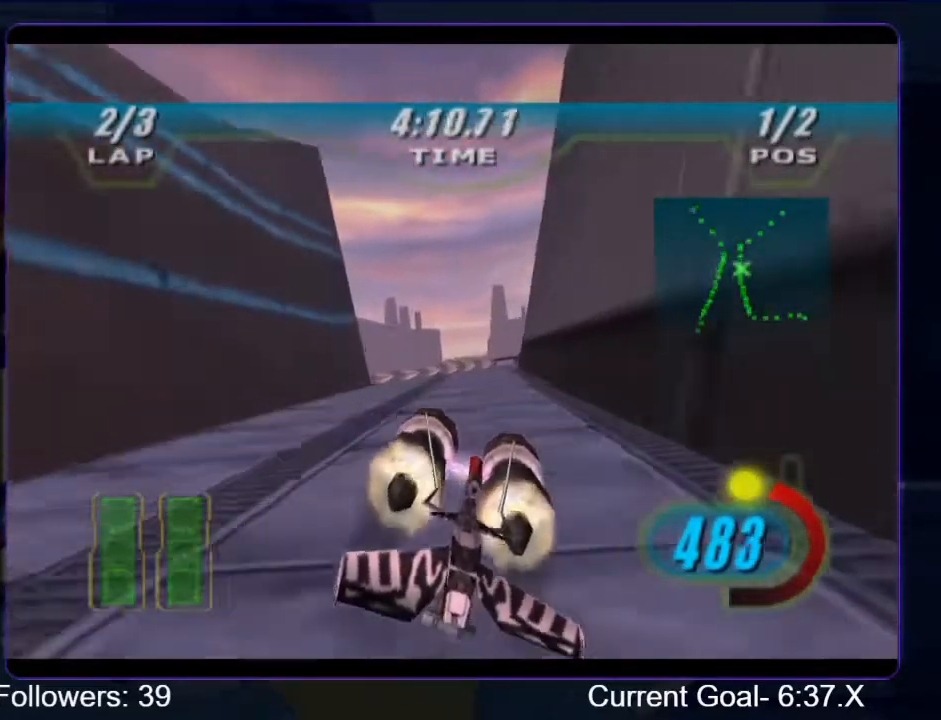
{"buttons": ["L2", "R1", "R2"], "left_stick": "up-right", "right_stick": "center", "events": [[467, "left_stick", "up-right"]]}
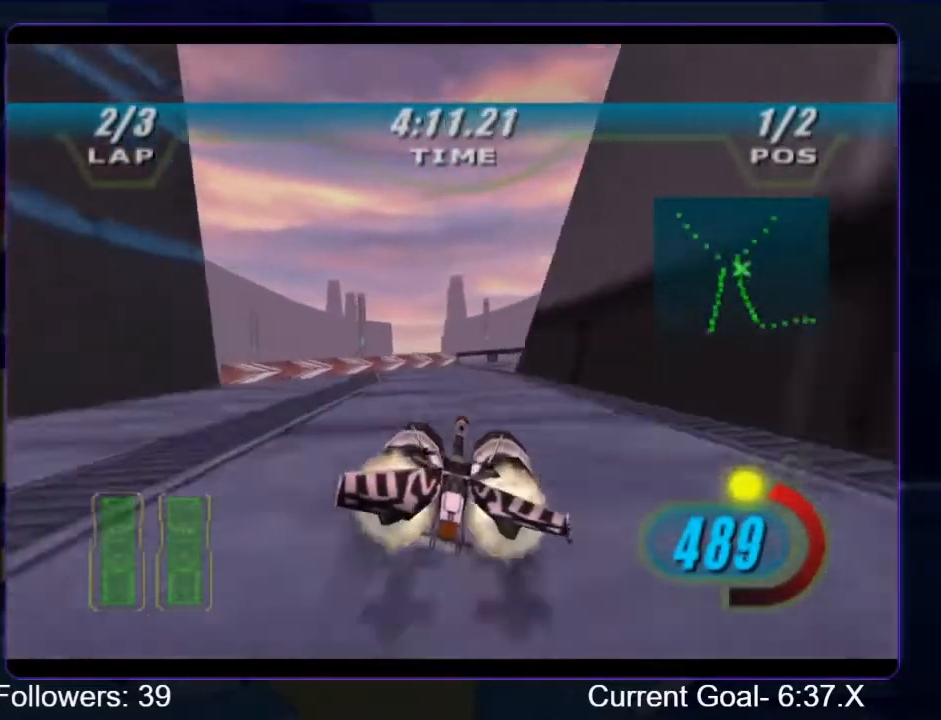
{"buttons": ["R1", "R2"], "left_stick": "up-right", "right_stick": "center", "events": [[400, "L2", "up"]]}
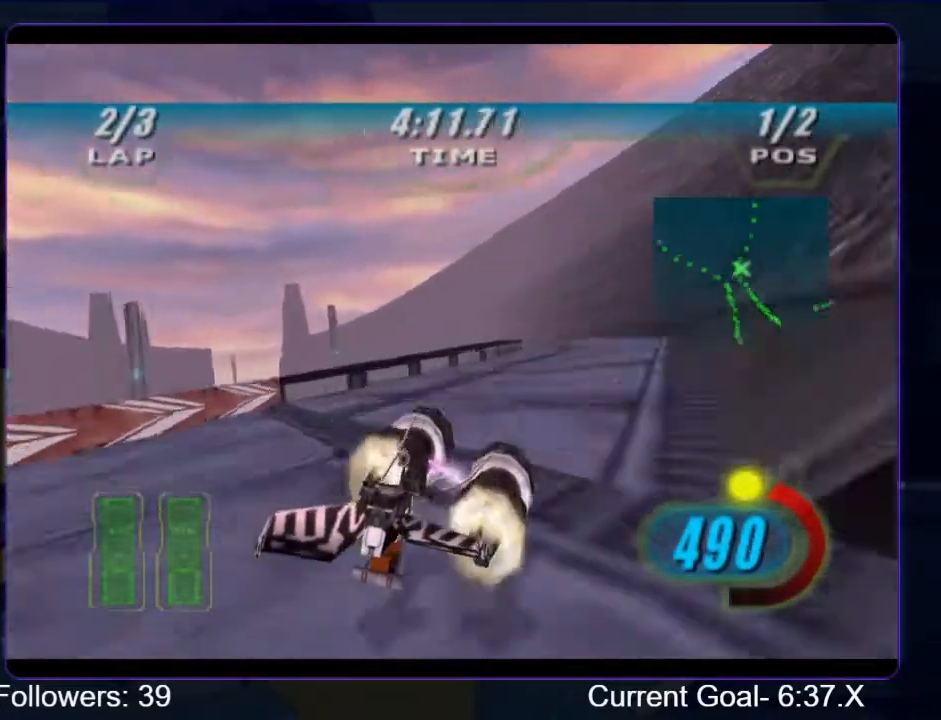
{"buttons": ["R1", "R2"], "left_stick": "up", "right_stick": "center", "events": [[267, "left_stick", "up-left"], [500, "left_stick", "up"]]}
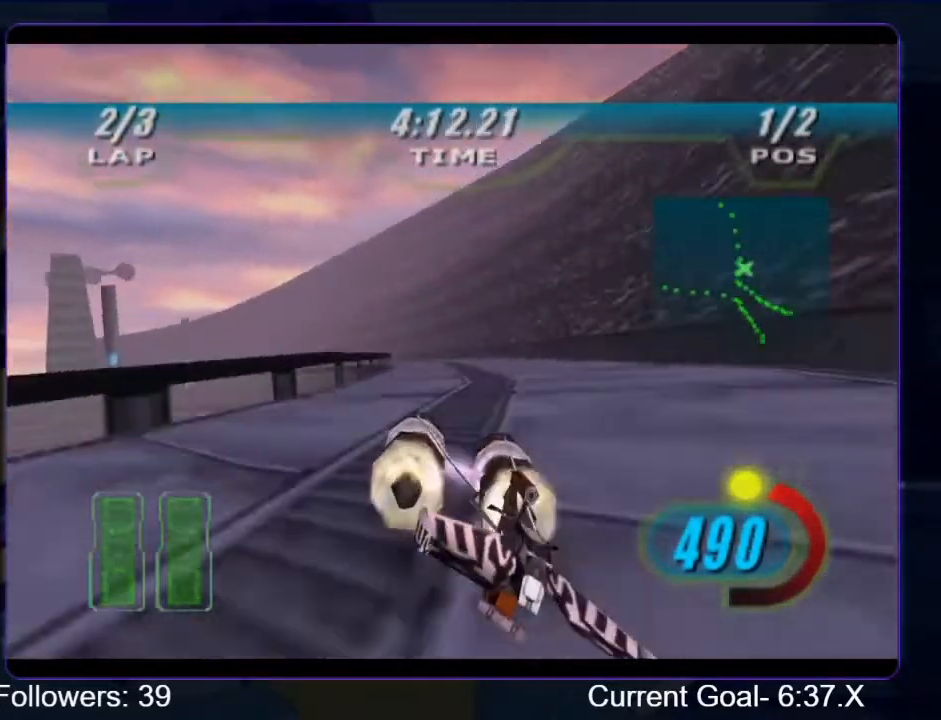
{"buttons": ["R1", "R2"], "left_stick": "up", "right_stick": "center", "events": []}
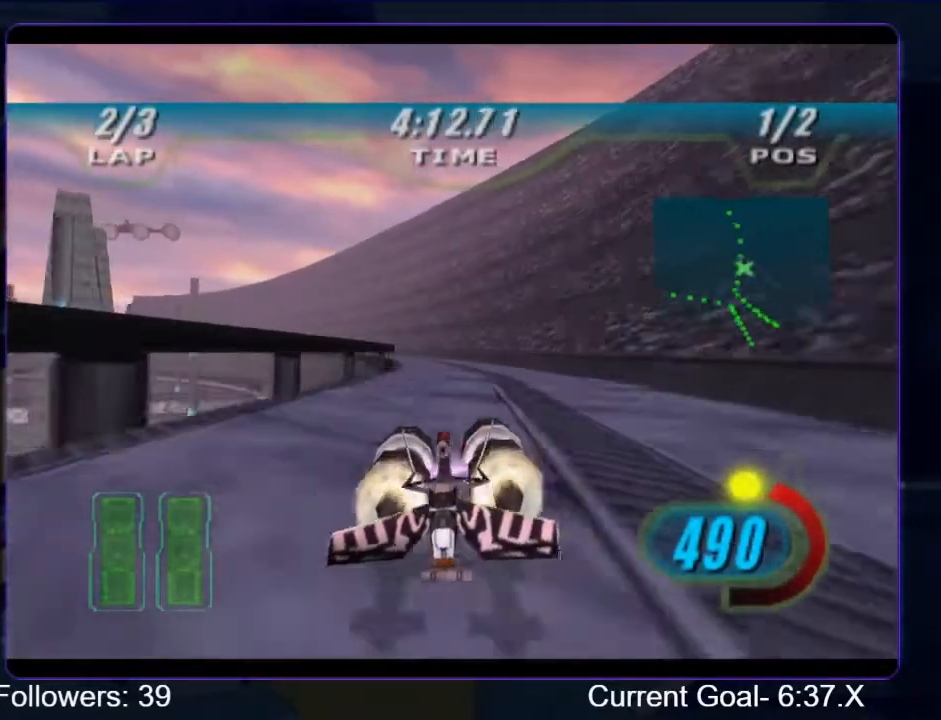
{"buttons": ["R1", "R2"], "left_stick": "up", "right_stick": "center", "events": []}
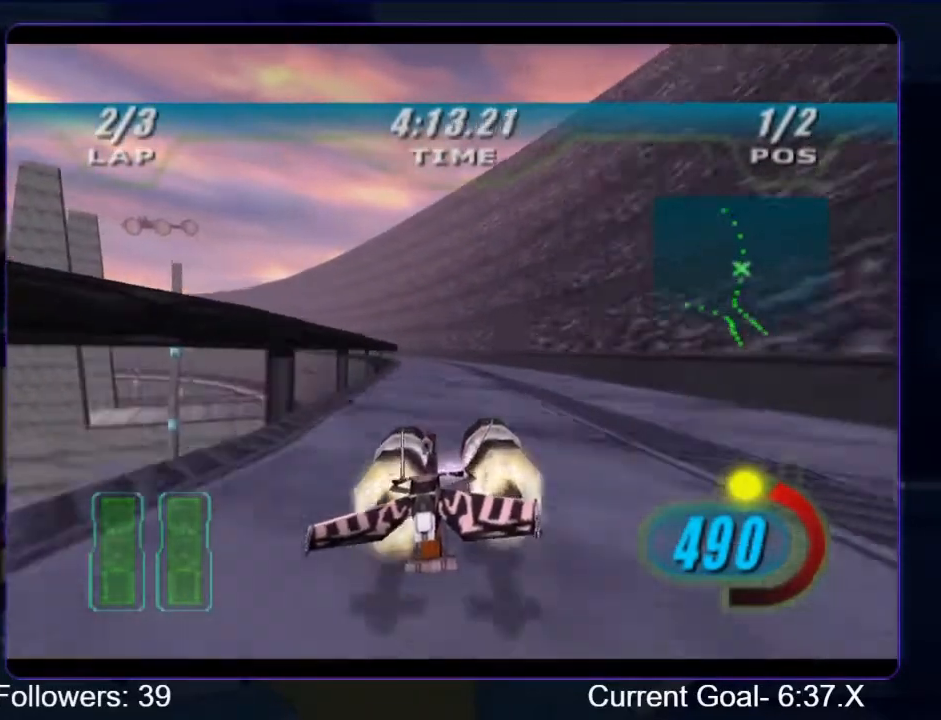
{"buttons": ["R1", "R2"], "left_stick": "up-left", "right_stick": "center", "events": [[33, "left_stick", "up-left"]]}
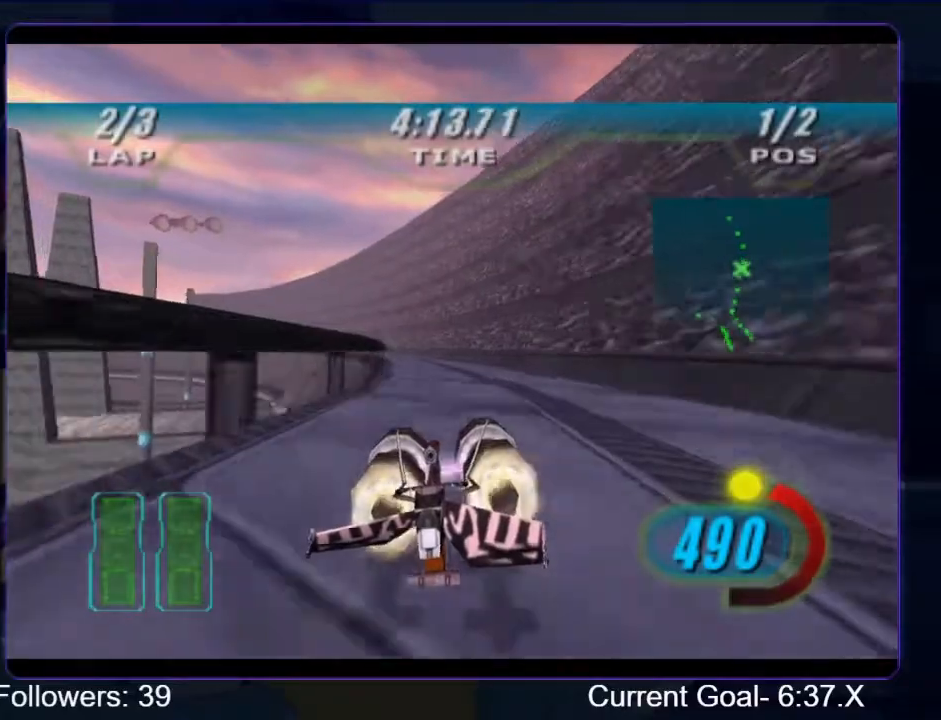
{"buttons": ["R1", "R2"], "left_stick": "up", "right_stick": "center", "events": [[200, "left_stick", "up"]]}
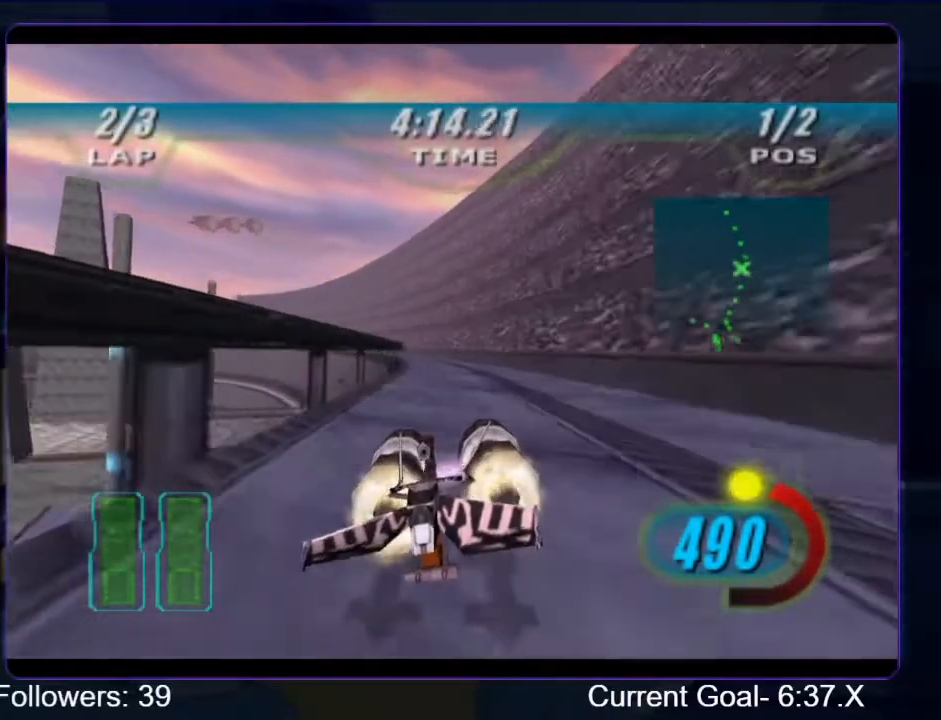
{"buttons": ["R1", "R2"], "left_stick": "up", "right_stick": "center", "events": []}
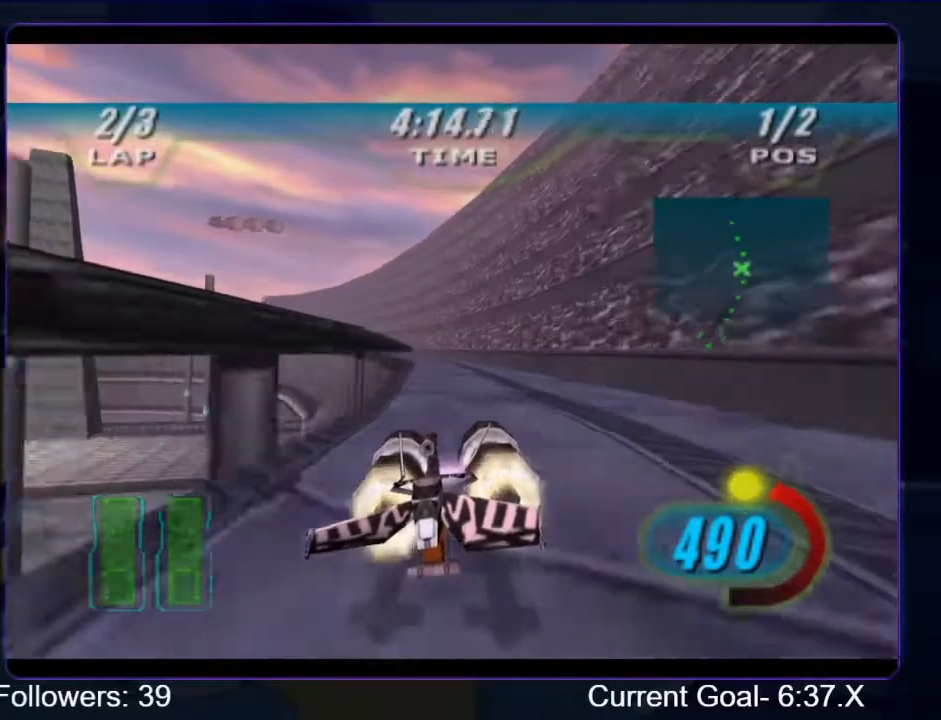
{"buttons": ["R1", "R2"], "left_stick": "up", "right_stick": "center", "events": []}
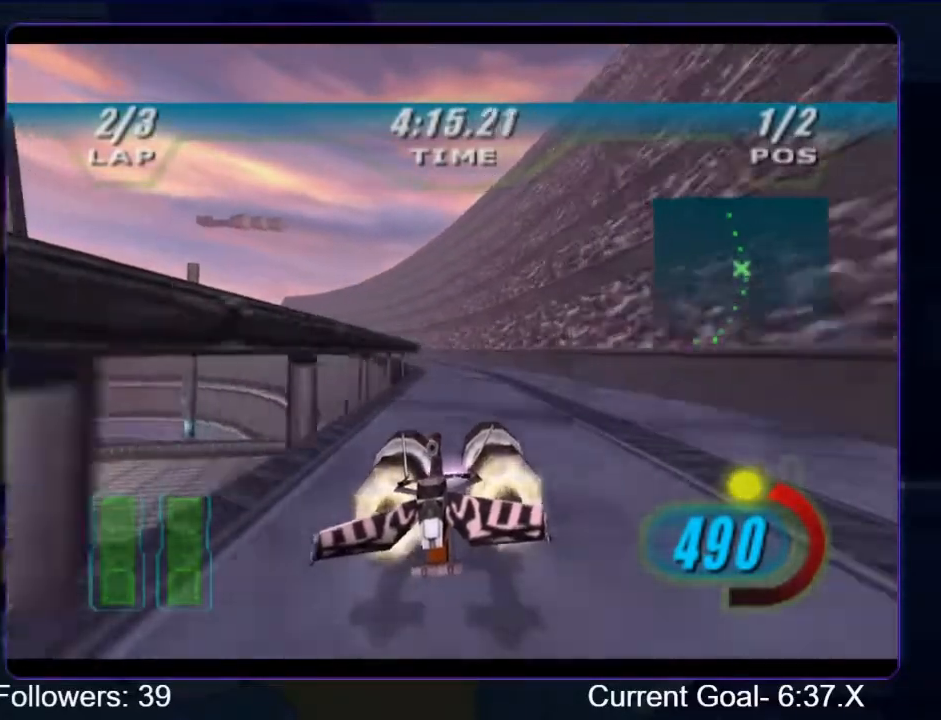
{"buttons": ["R1", "R2"], "left_stick": "up", "right_stick": "center", "events": [[33, "left_stick", "up-left"], [500, "left_stick", "up"]]}
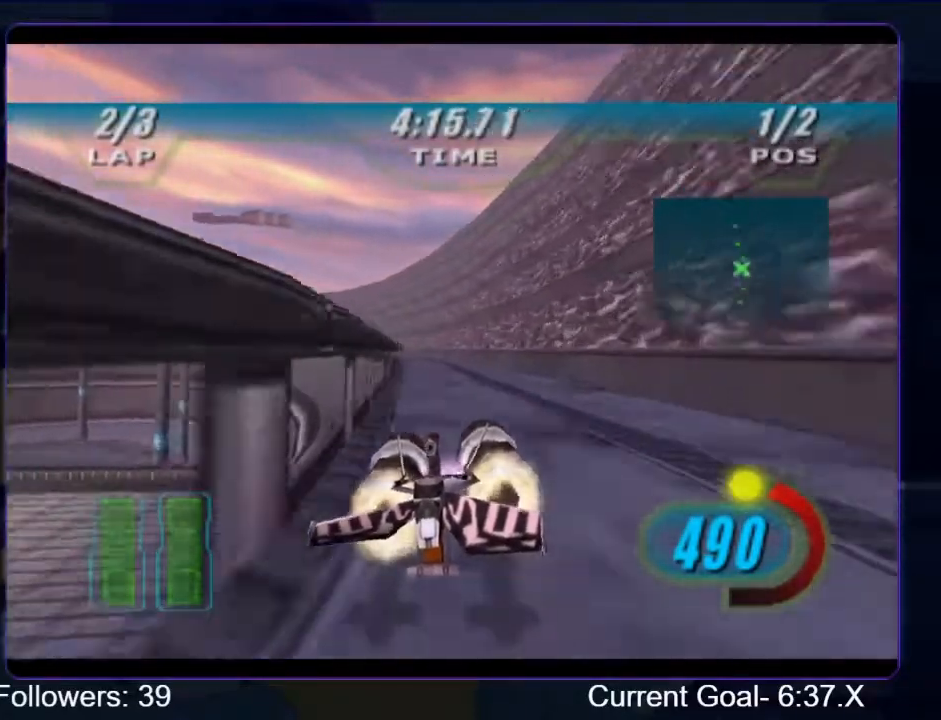
{"buttons": ["R1", "R2"], "left_stick": "up-left", "right_stick": "center", "events": [[167, "left_stick", "up-left"]]}
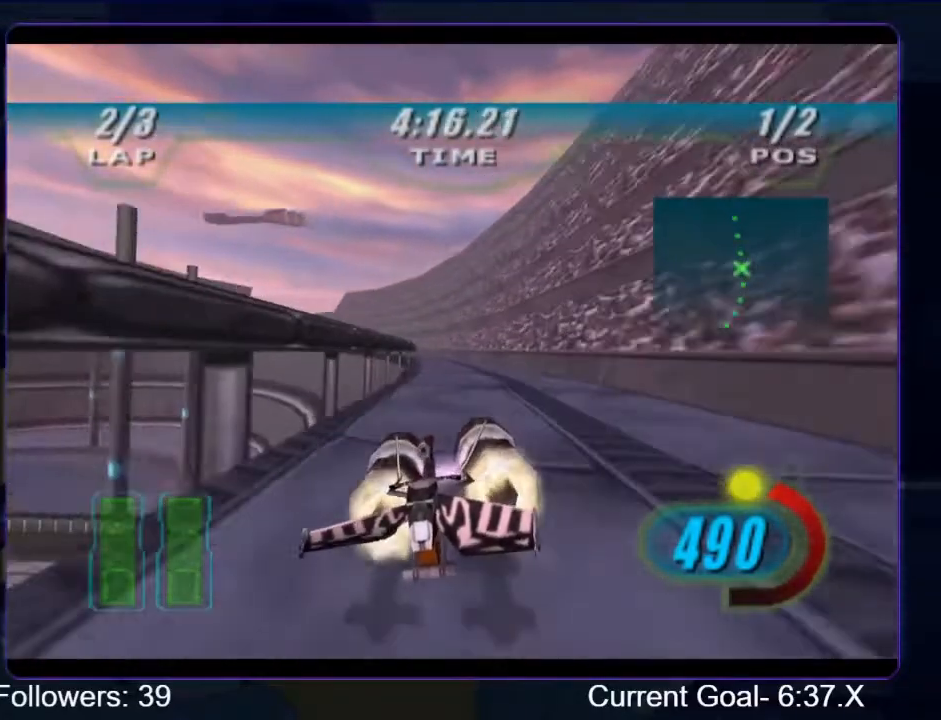
{"buttons": ["R1", "R2"], "left_stick": "up", "right_stick": "center", "events": [[67, "left_stick", "up"]]}
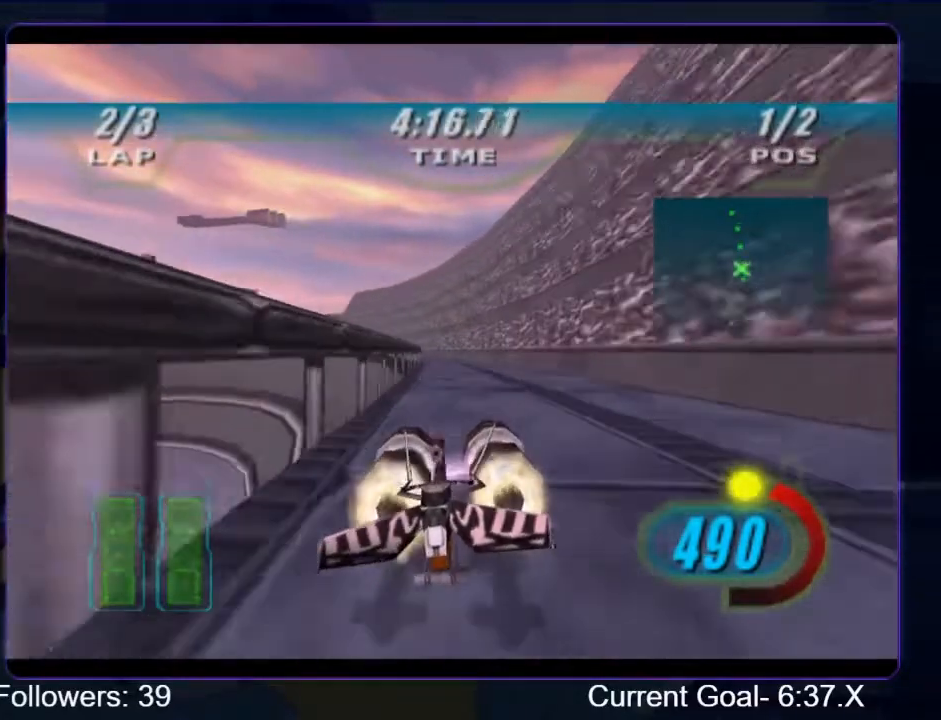
{"buttons": ["R1", "R2"], "left_stick": "up-left", "right_stick": "center", "events": [[200, "left_stick", "up-left"]]}
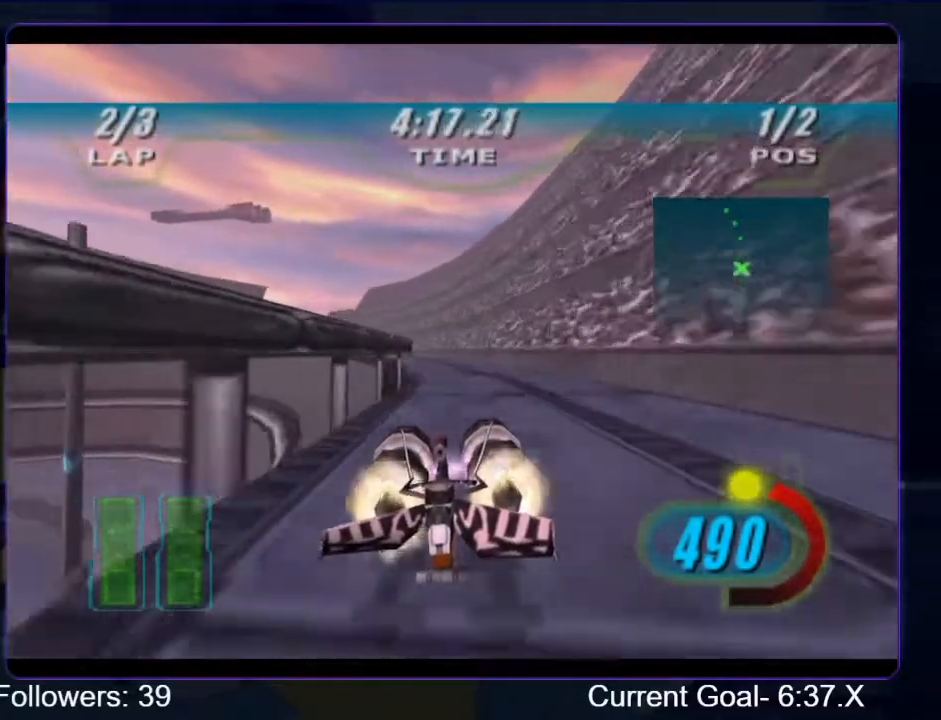
{"buttons": ["B", "R2"], "left_stick": "up-left", "right_stick": "center", "events": [[467, "B", "down"], [467, "R1", "up"]]}
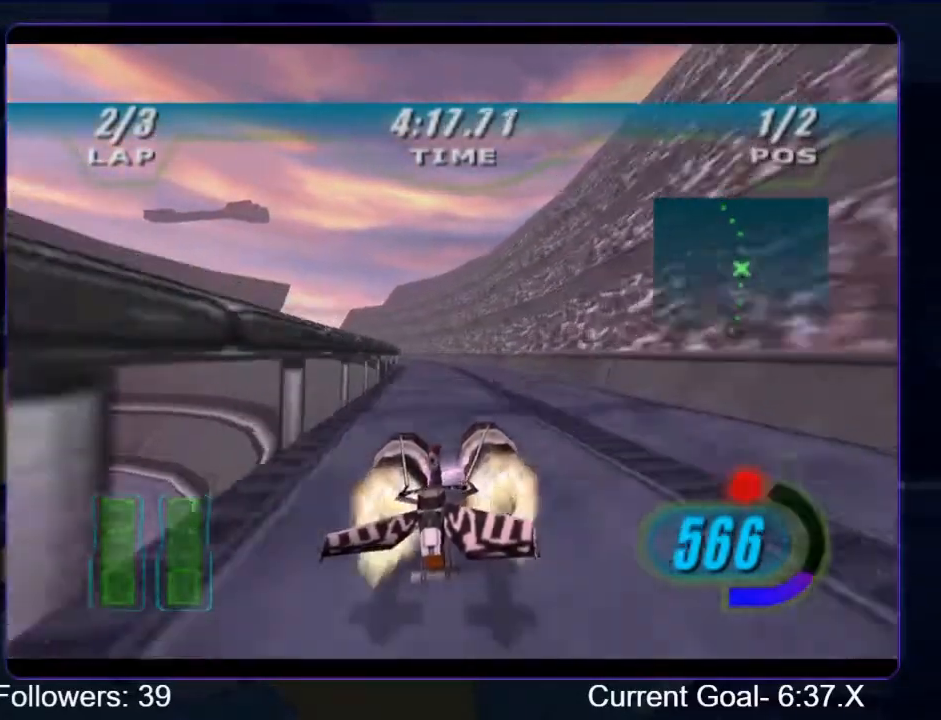
{"buttons": ["R2"], "left_stick": "up-left", "right_stick": "center", "events": [[67, "B", "up"]]}
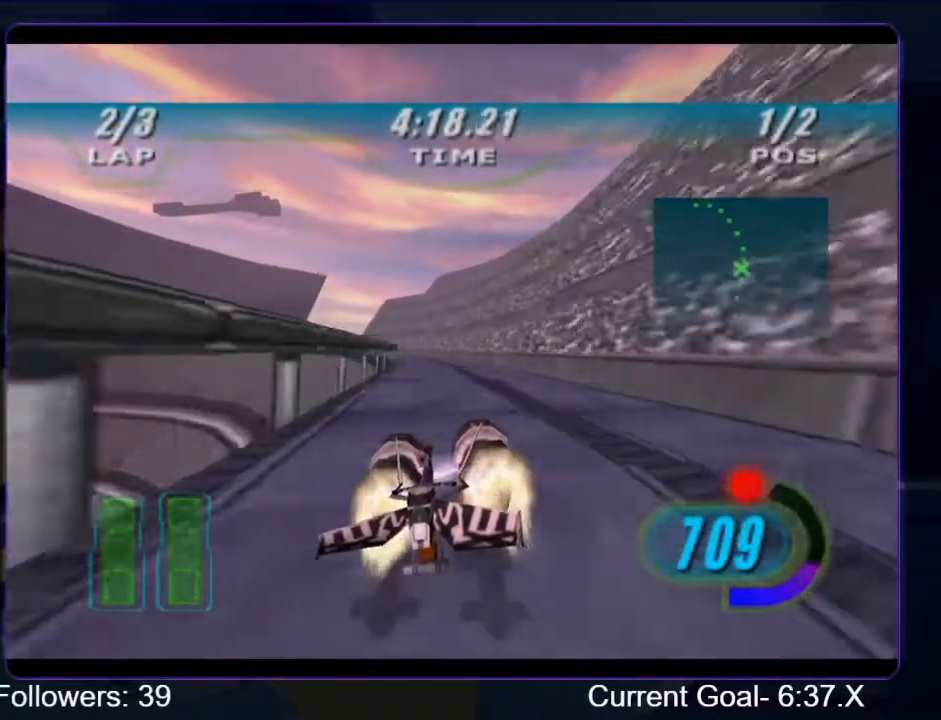
{"buttons": ["R2"], "left_stick": "up-left", "right_stick": "center", "events": []}
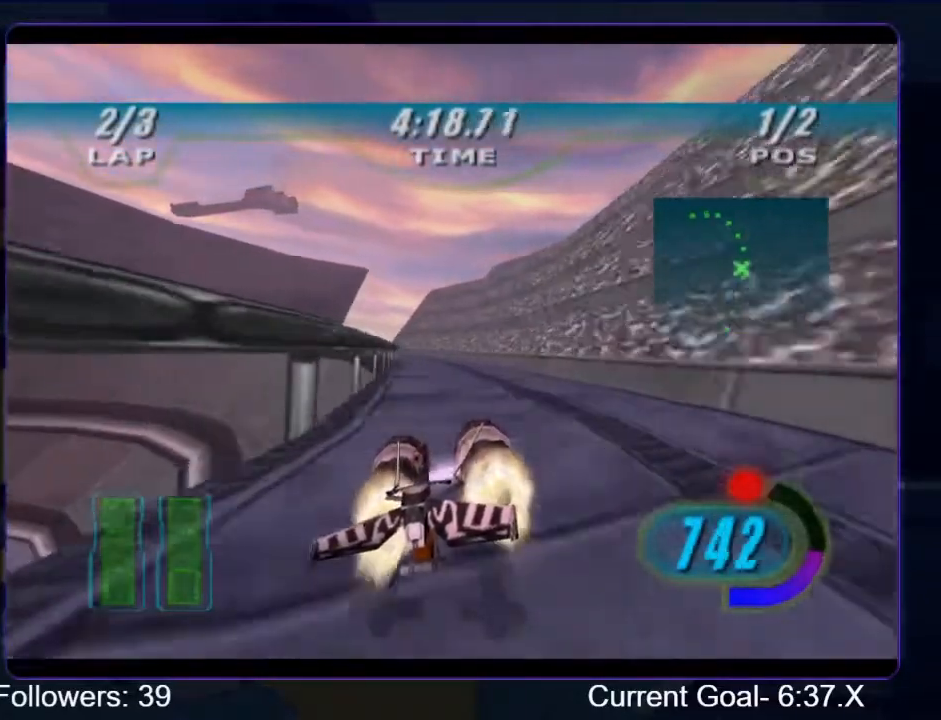
{"buttons": ["R2"], "left_stick": "up-left", "right_stick": "center", "events": []}
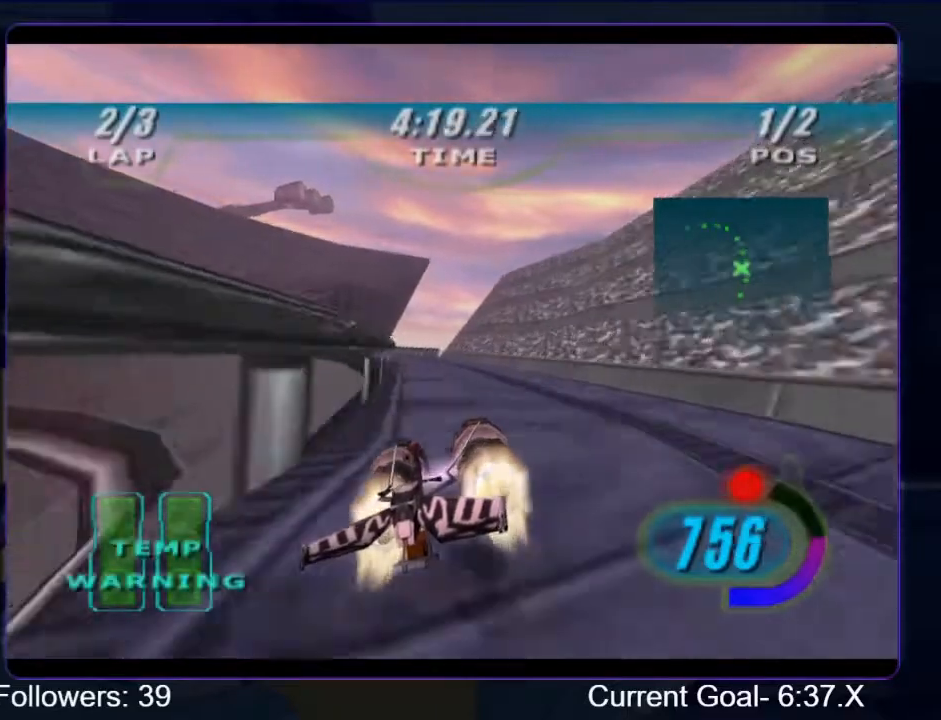
{"buttons": ["R2"], "left_stick": "up-left", "right_stick": "center", "events": [[167, "R2", "up"], [233, "R2", "down"]]}
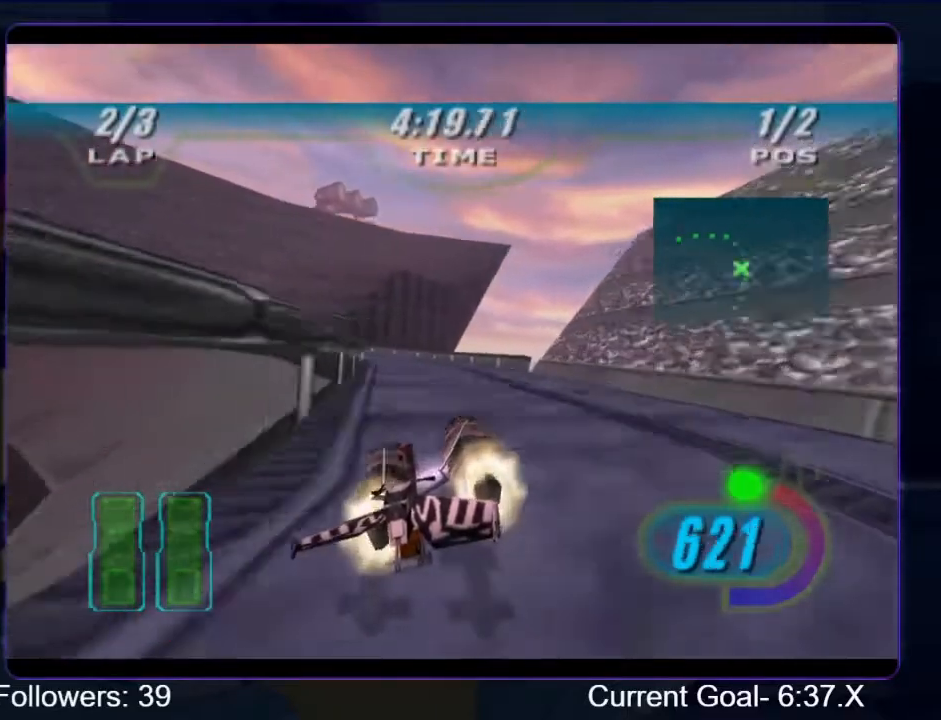
{"buttons": ["R1", "R2"], "left_stick": "up", "right_stick": "center", "events": [[167, "R1", "down"], [233, "left_stick", "up"]]}
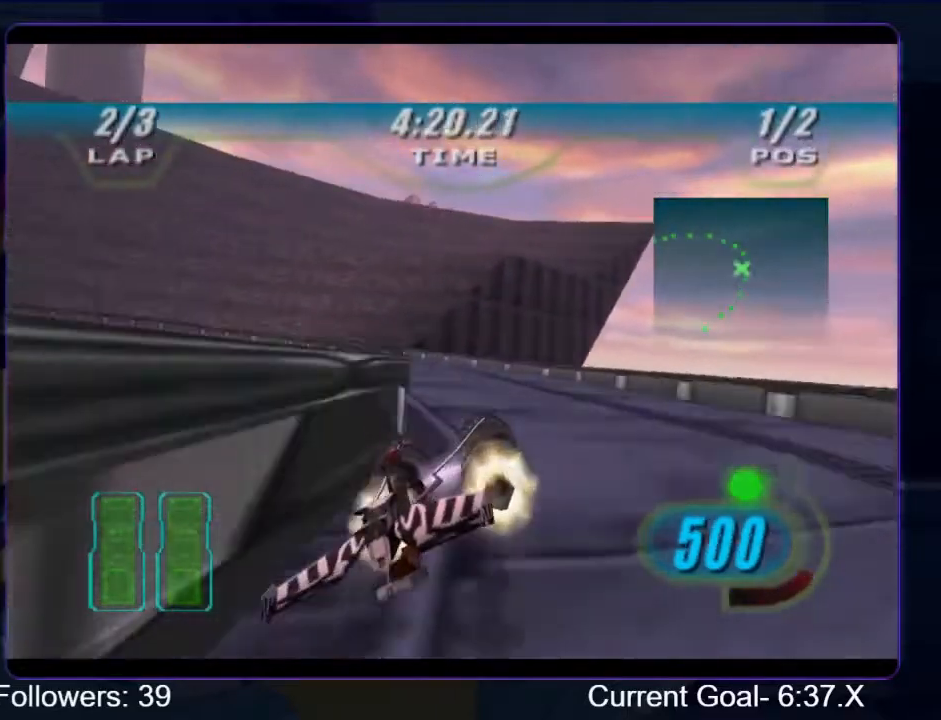
{"buttons": ["R1", "R2"], "left_stick": "up-left", "right_stick": "center", "events": [[100, "left_stick", "up-left"]]}
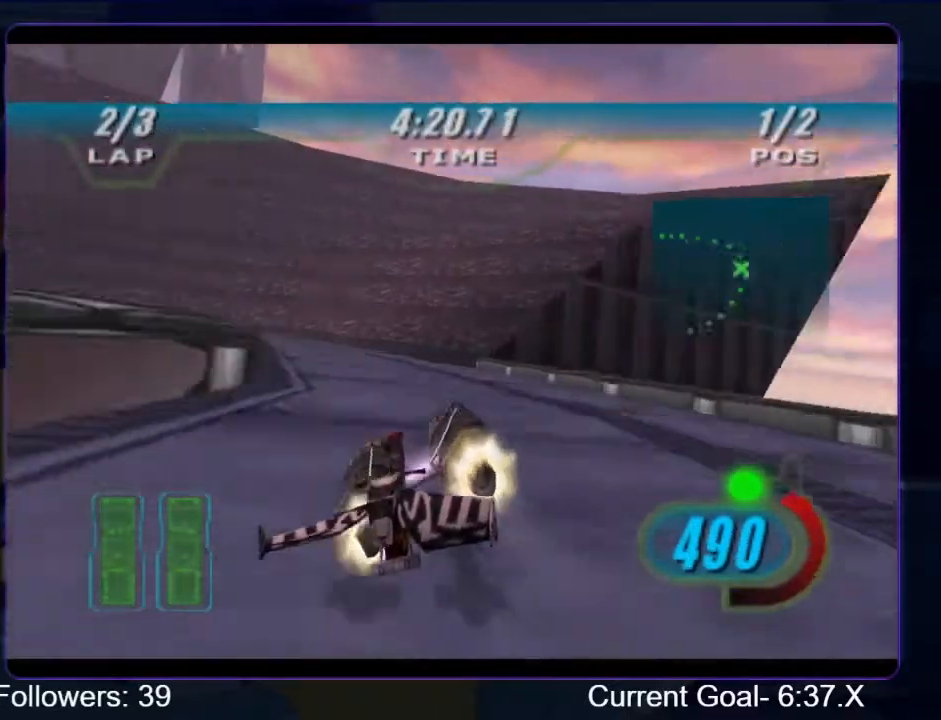
{"buttons": ["R1", "R2"], "left_stick": "up-left", "right_stick": "center", "events": []}
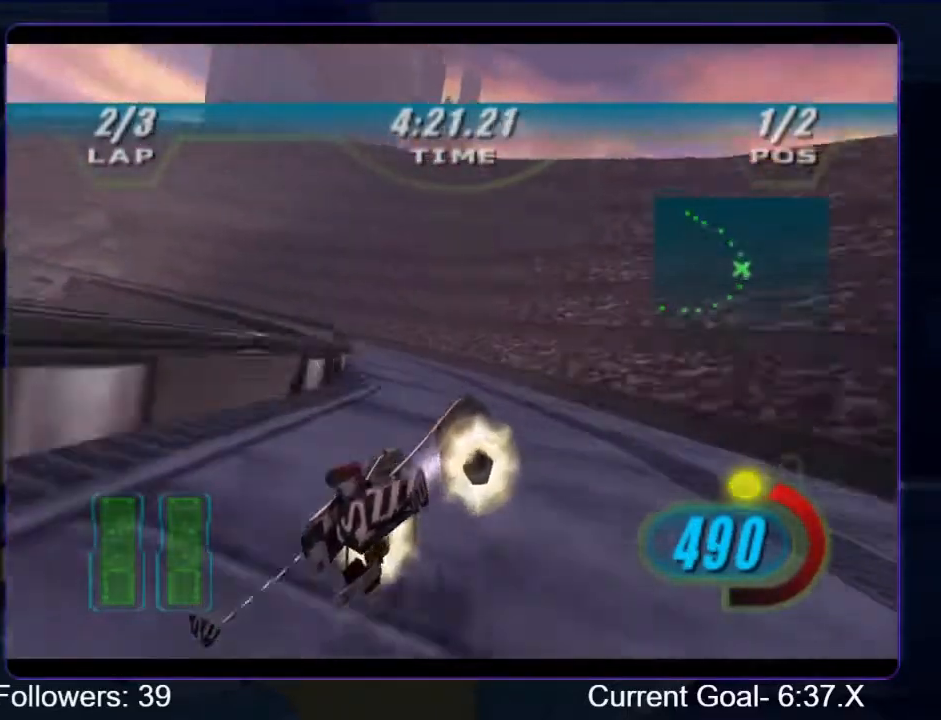
{"buttons": ["R1", "R2"], "left_stick": "up-left", "right_stick": "center", "events": []}
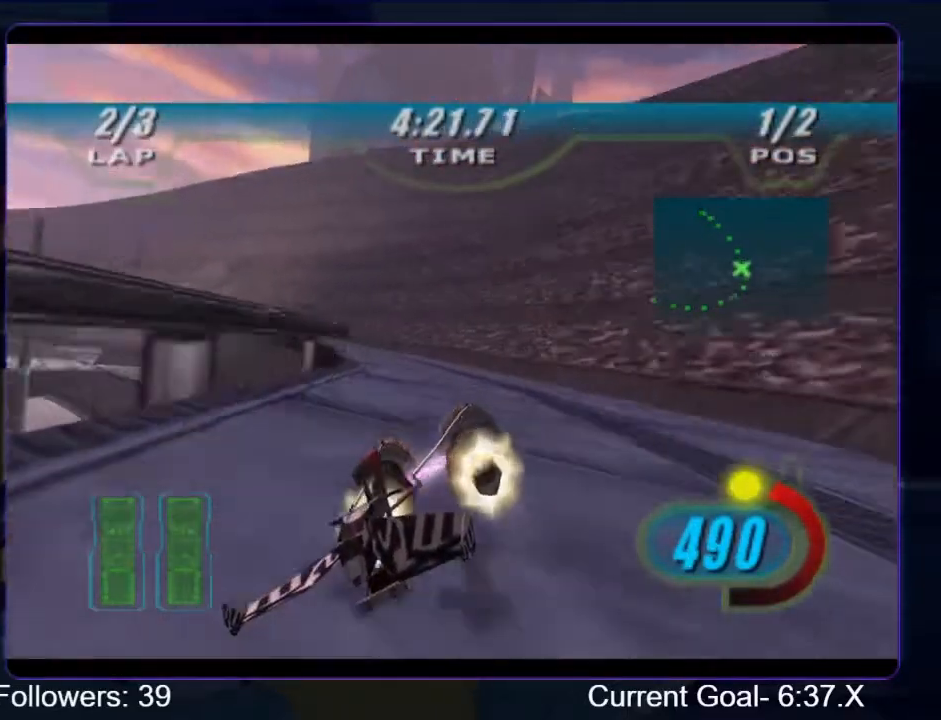
{"buttons": ["R1", "R2"], "left_stick": "up-left", "right_stick": "center", "events": []}
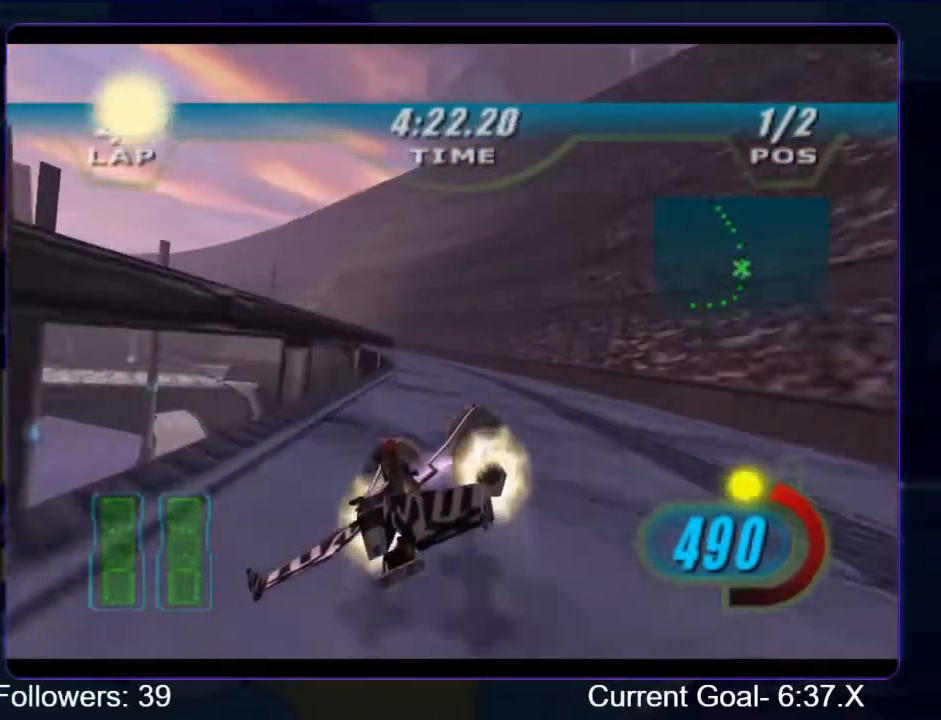
{"buttons": ["R1", "R2"], "left_stick": "up-left", "right_stick": "center", "events": []}
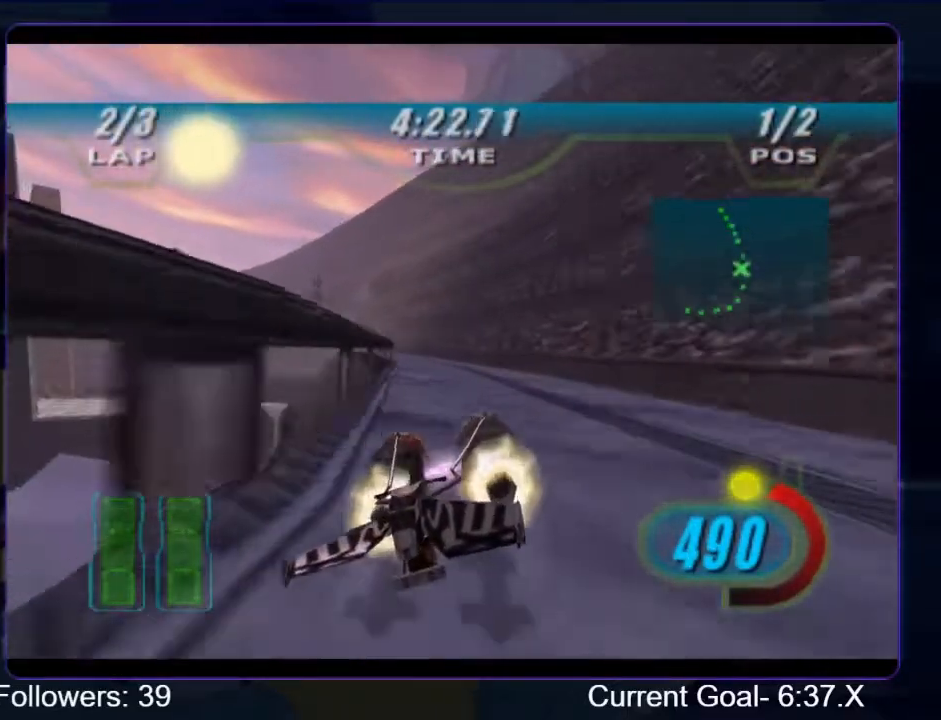
{"buttons": ["R1", "R2"], "left_stick": "up-left", "right_stick": "center", "events": []}
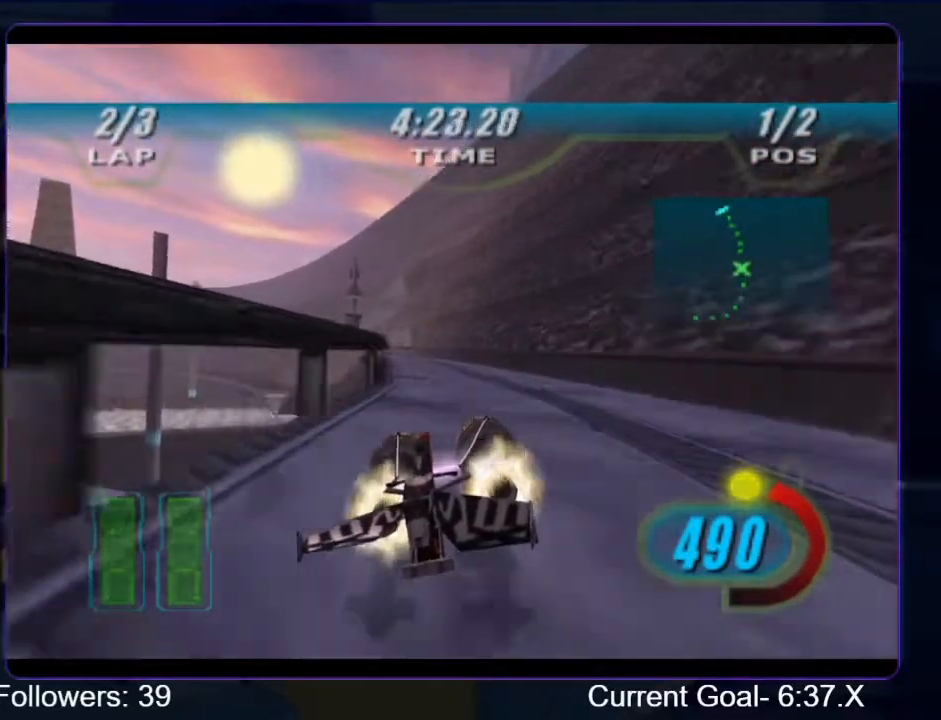
{"buttons": ["R1", "R2"], "left_stick": "up-left", "right_stick": "center", "events": []}
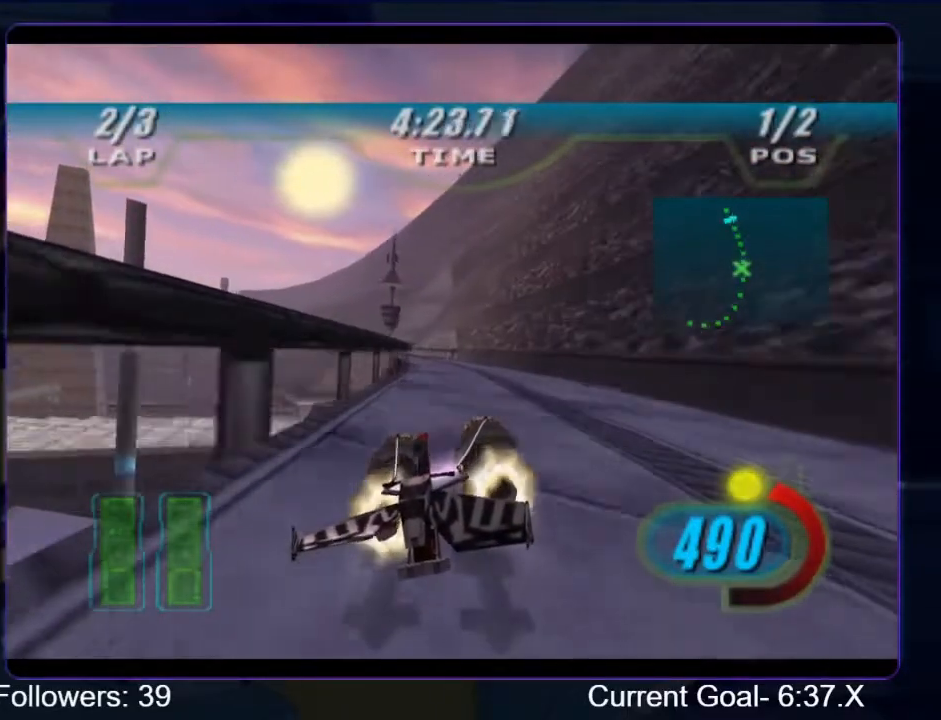
{"buttons": ["R1", "R2"], "left_stick": "up-left", "right_stick": "center", "events": [[167, "left_stick", "up"], [400, "left_stick", "up-left"]]}